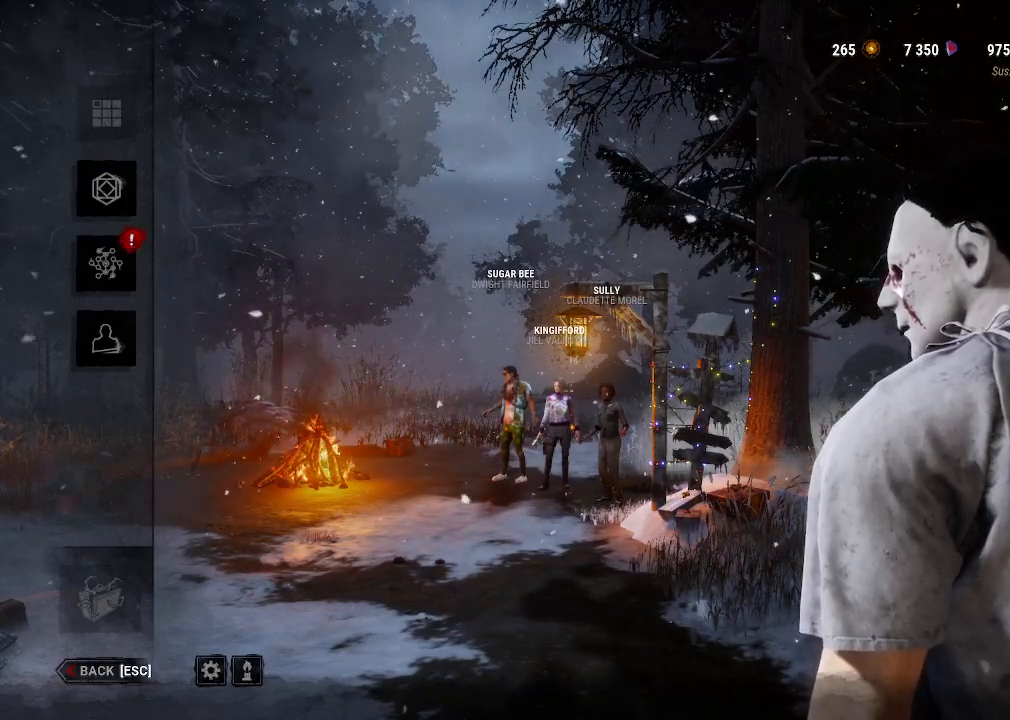
Gameplay with keyboard and mouse; each line is a JSON object with the keys and mouse buttons held at the frame after it. "events" lists presses ("down") and releases ("up") of "1", "2", "3", "4", "5", "a", "alt", "b", "c", "ctrl", "d", "e", "f", "g", "q", "r", "s", "shift", "space", "t", "tab", "tilde", "v", "w", "x", "z", "mouse_left", "mouse_wheel", "mouse_right", "mouse_mb4" and "mouse_mb5" between this image and that frame as [ms after this image, input, new state], when the widget could be followed in between. "mouse_left", "mouse_wheel", "mouse_right", "mouse_mb4", "mouse_mb5" = the "left", "wheel", "right", "mb4", "mb5" buttons of the "mouse" list. No other keys are recorded. "wheel" means that the mouse wheel is clicked or scrolled. Mouse movement is not recorded.
{"keys": [], "mouse": [], "events": [[184, "mouse_left", "down"], [367, "mouse_left", "up"]]}
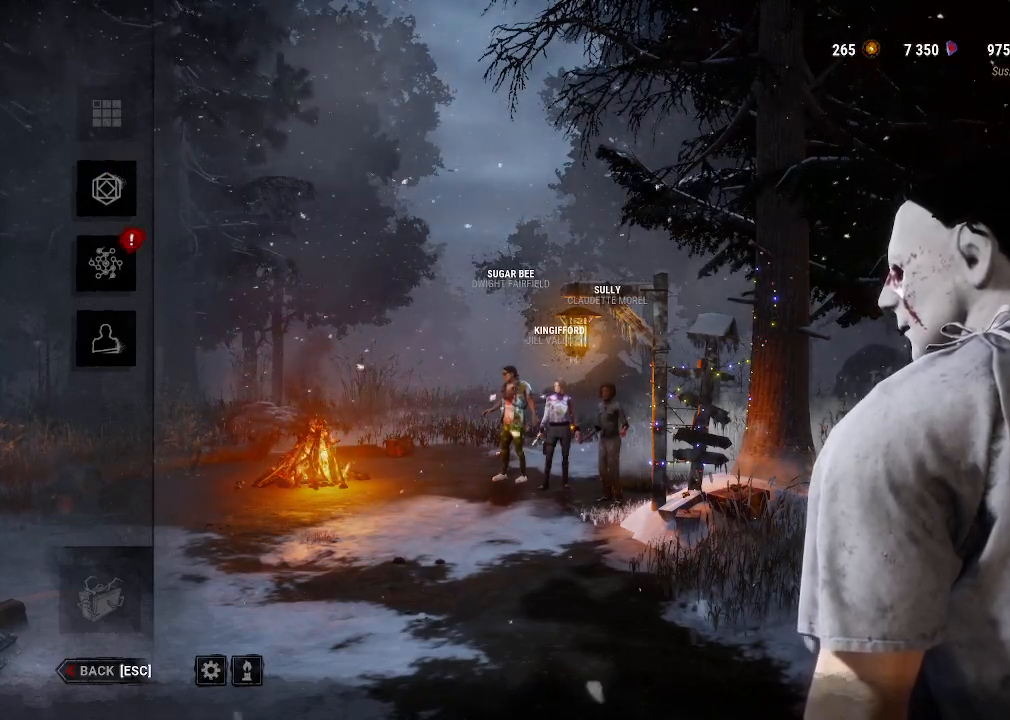
{"keys": [], "mouse": [], "events": []}
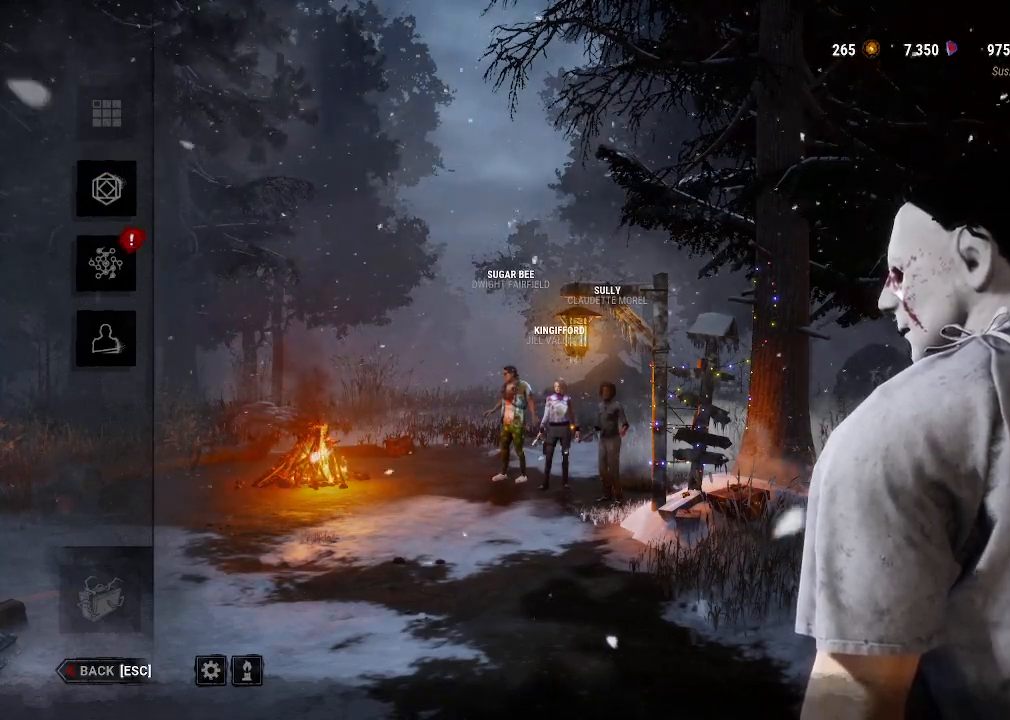
{"keys": [], "mouse": [], "events": [[350, "mouse_left", "down"], [500, "mouse_left", "up"]]}
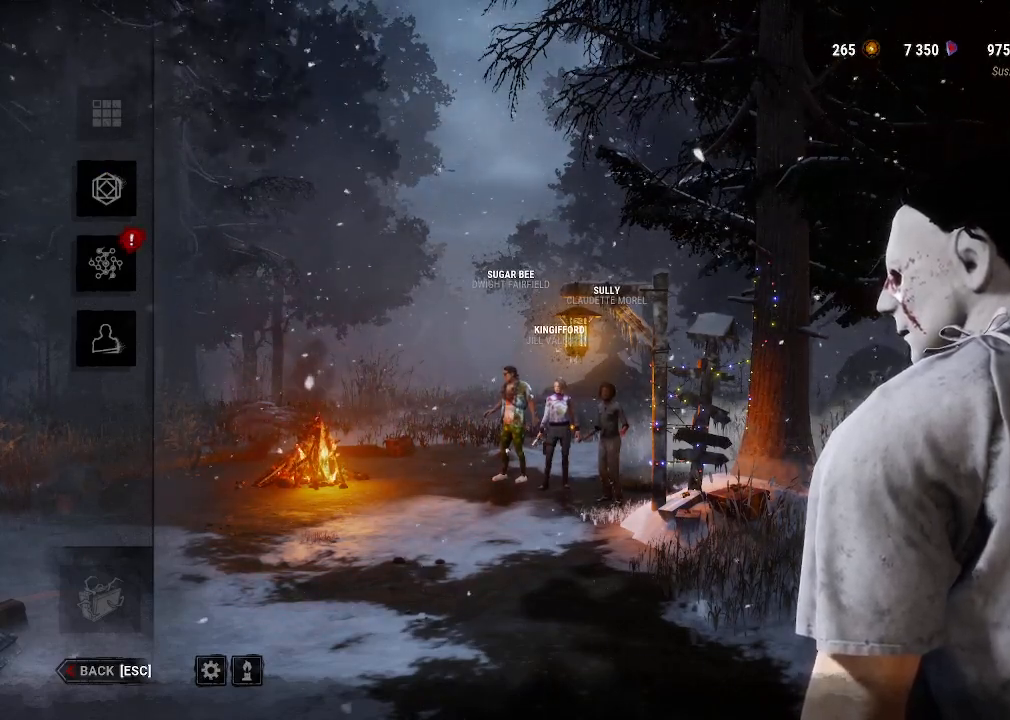
{"keys": [], "mouse": [], "events": []}
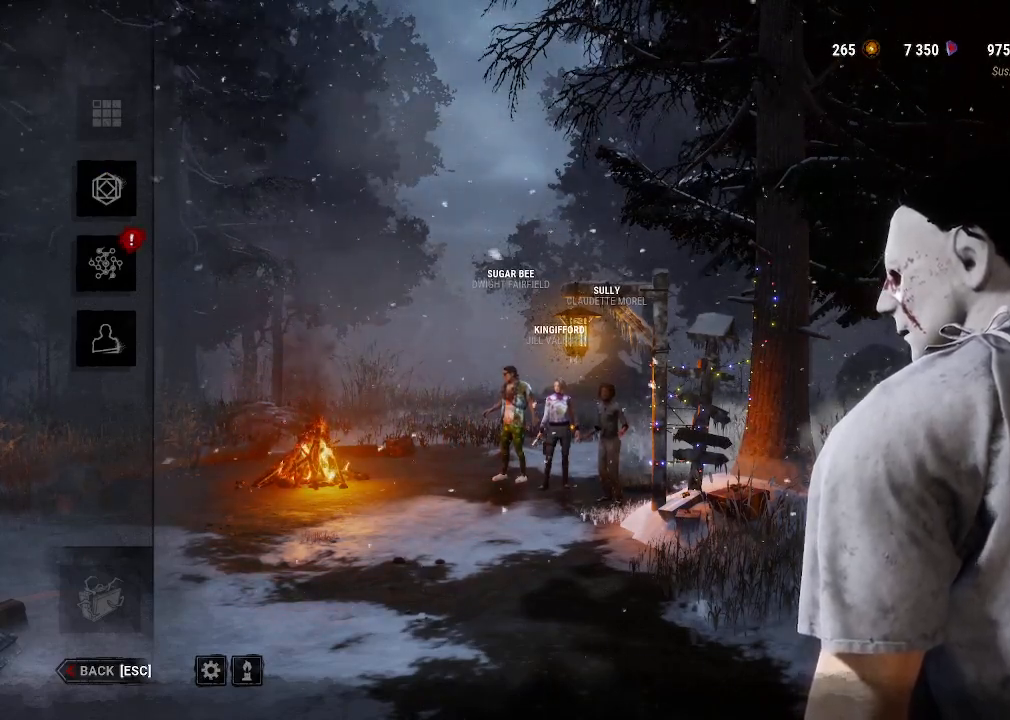
{"keys": [], "mouse": [], "events": [[100, "mouse_left", "down"], [250, "mouse_left", "up"]]}
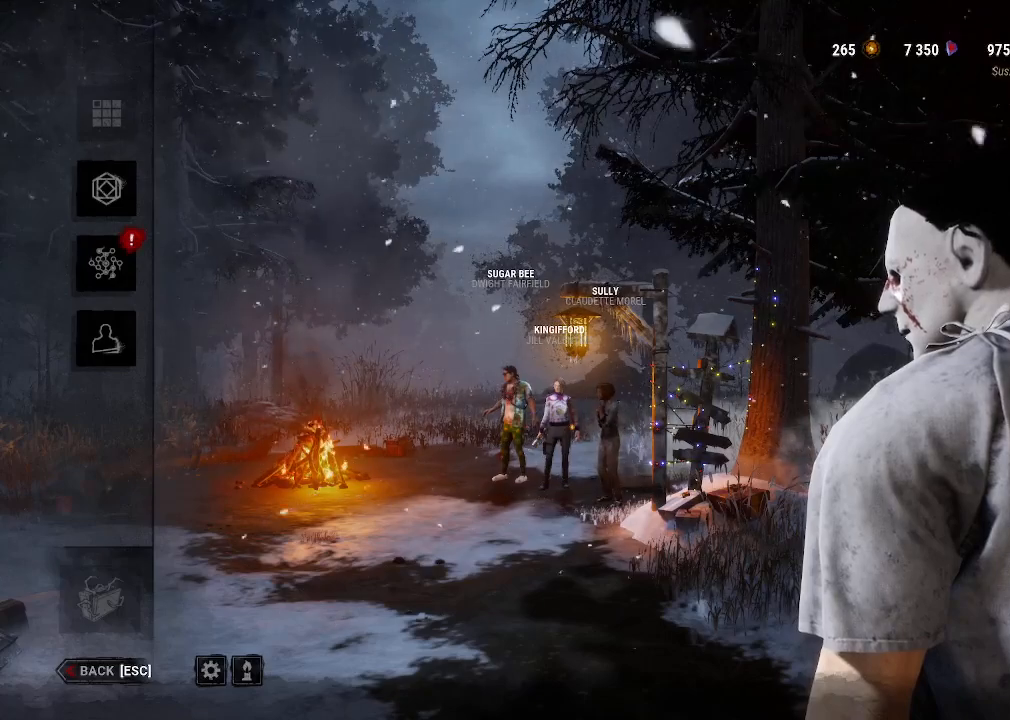
{"keys": [], "mouse": [], "events": [[217, "mouse_left", "down"], [350, "mouse_left", "up"]]}
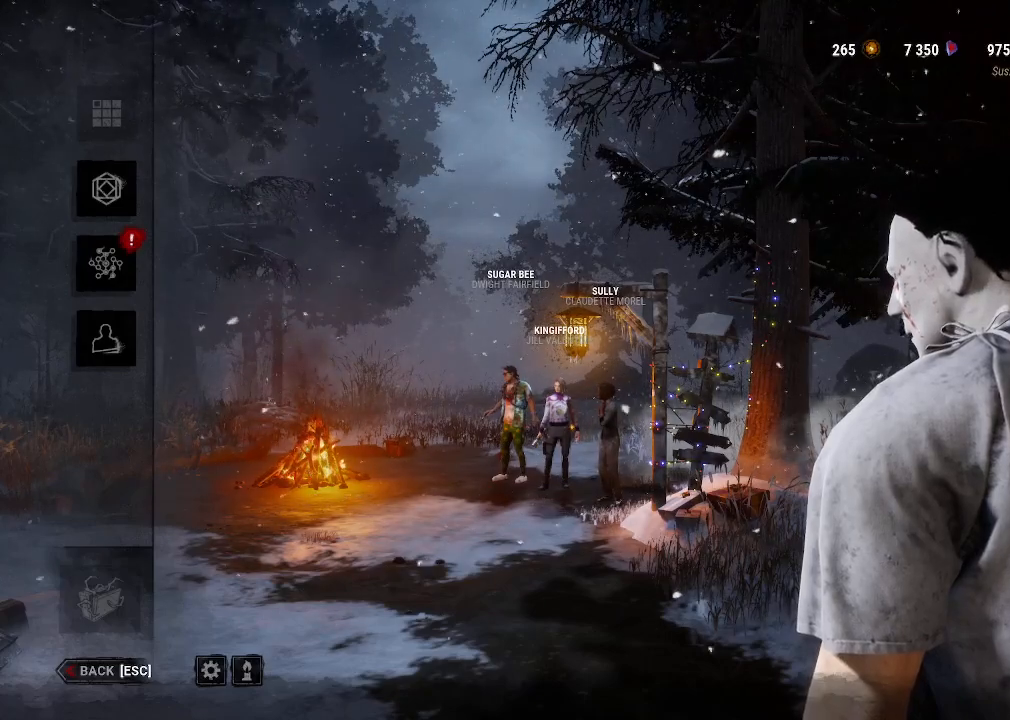
{"keys": [], "mouse": ["left"], "events": [[417, "mouse_left", "down"]]}
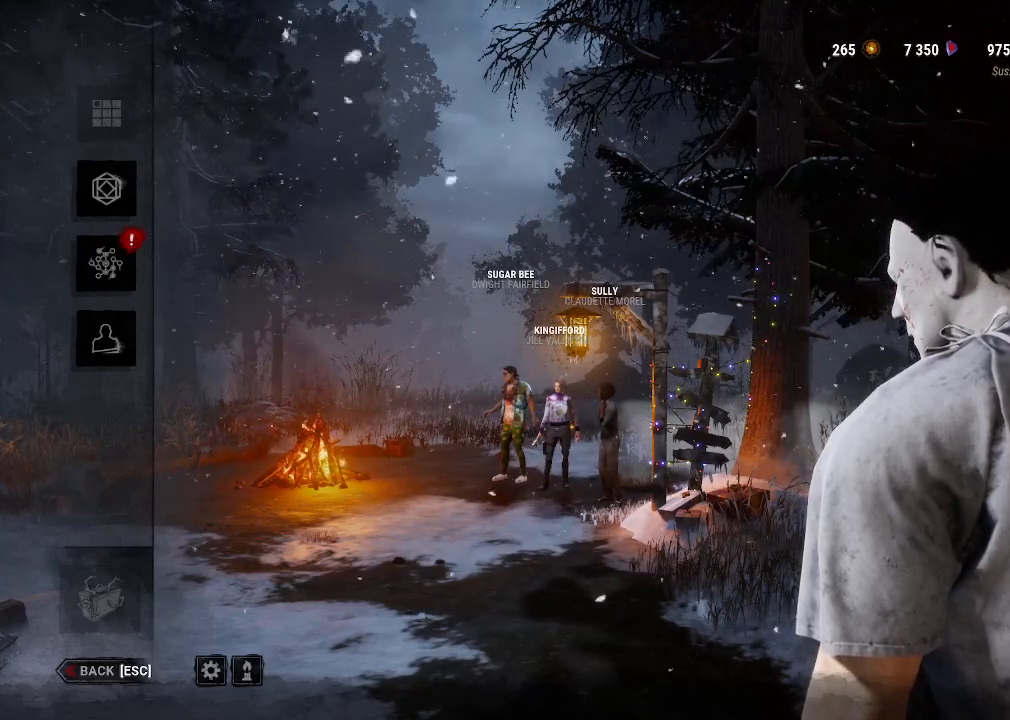
{"keys": [], "mouse": ["left"], "events": [[50, "mouse_left", "up"], [384, "mouse_left", "down"]]}
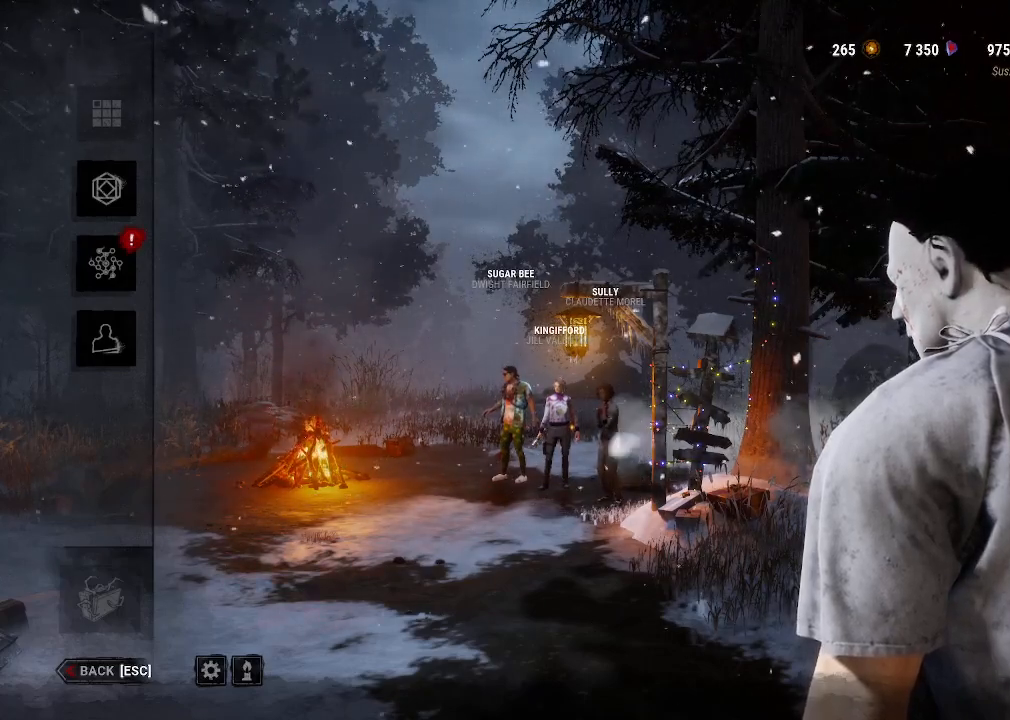
{"keys": [], "mouse": [], "events": [[67, "mouse_left", "up"]]}
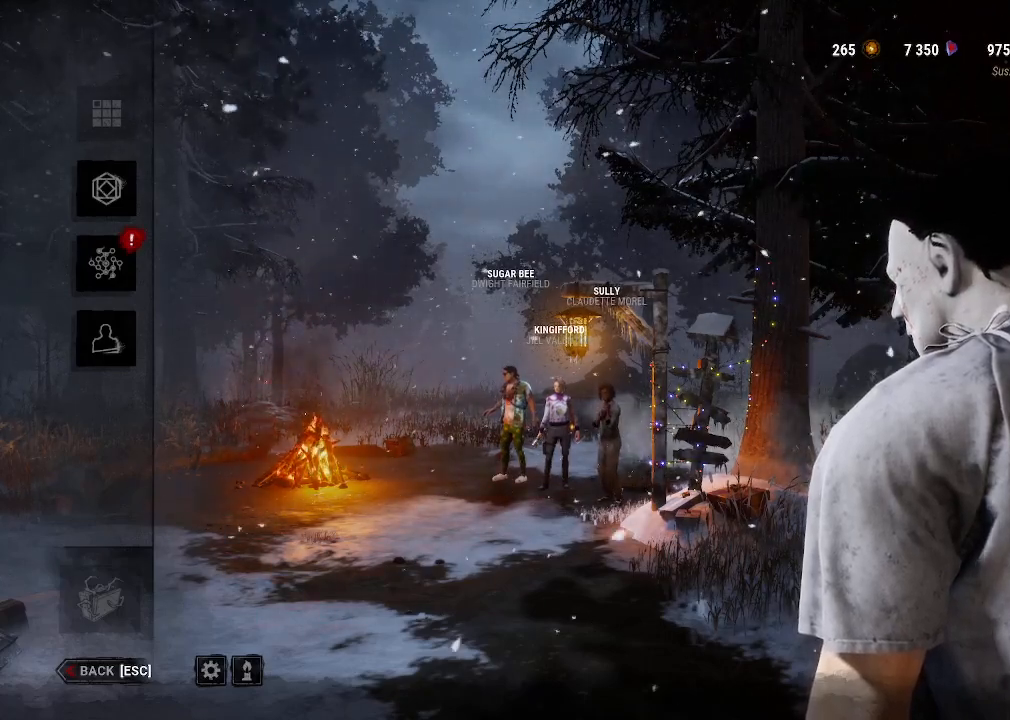
{"keys": [], "mouse": [], "events": []}
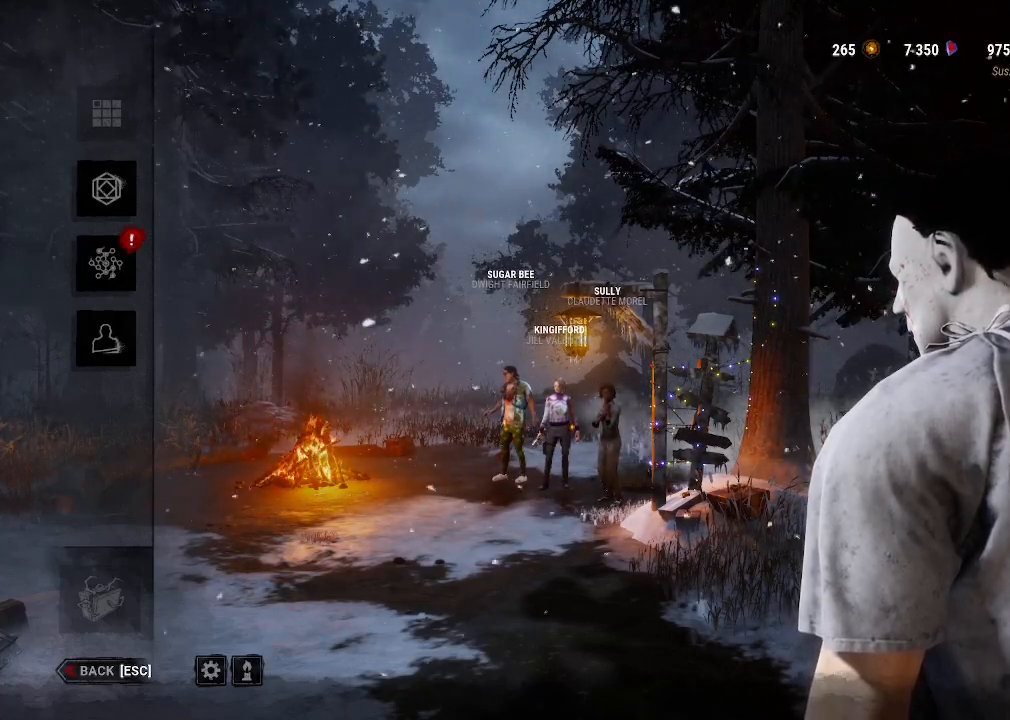
{"keys": [], "mouse": [], "events": []}
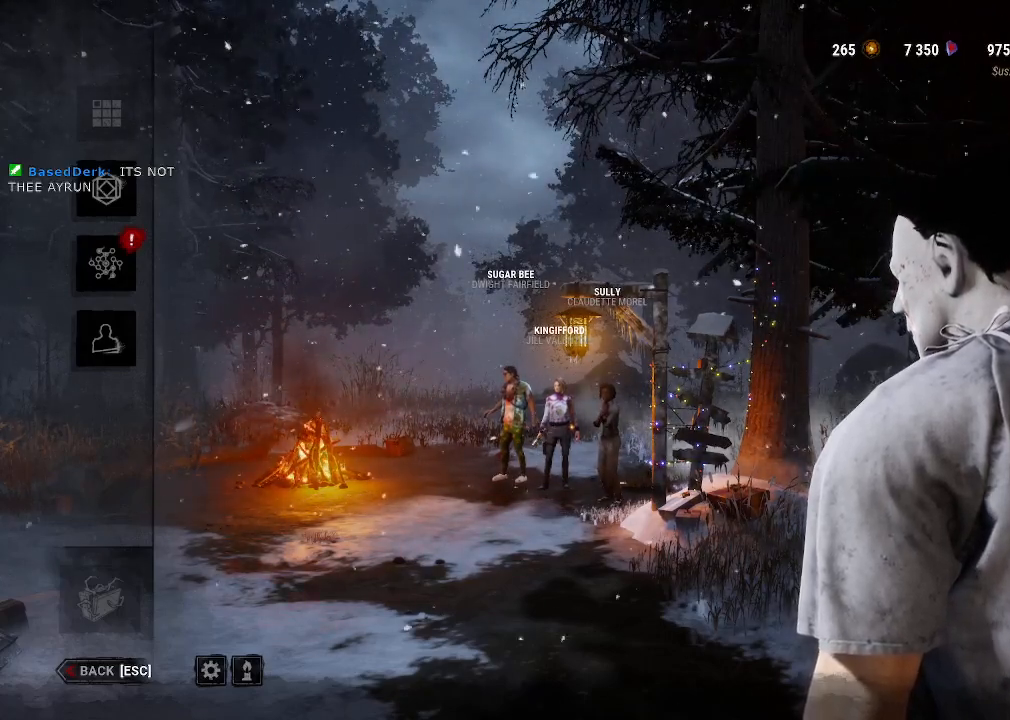
{"keys": [], "mouse": [], "events": []}
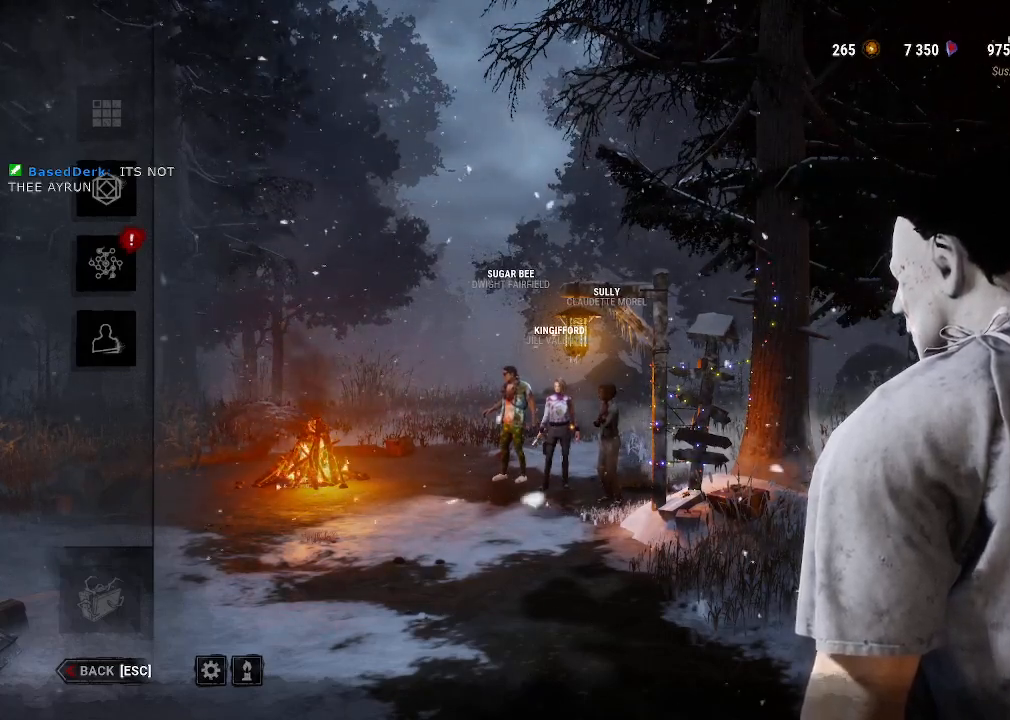
{"keys": [], "mouse": [], "events": []}
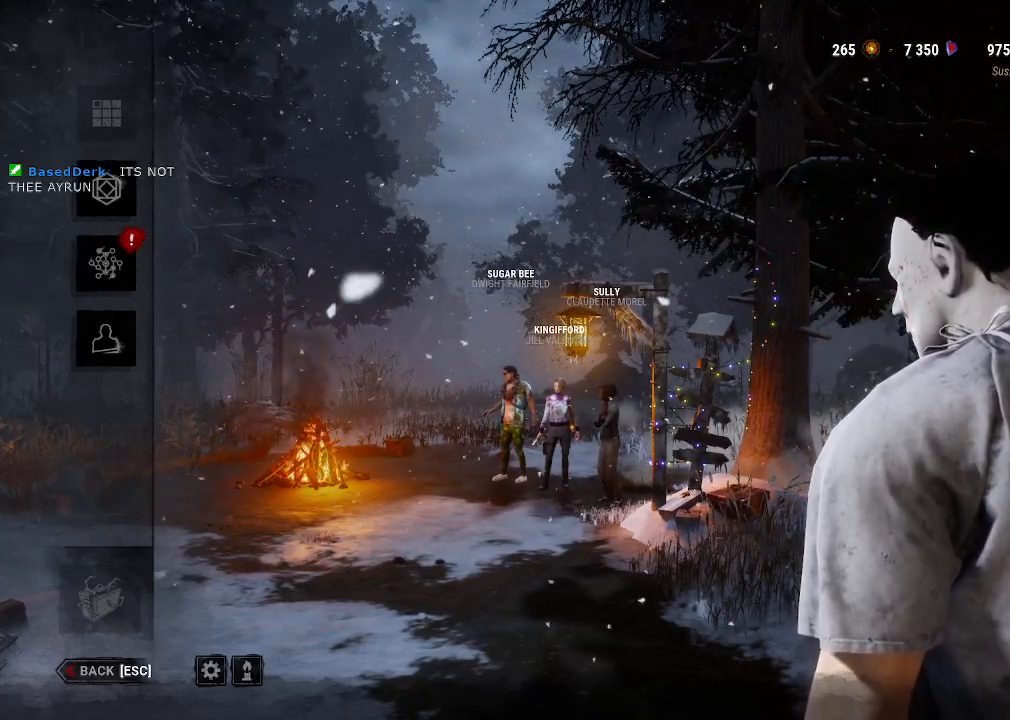
{"keys": [], "mouse": [], "events": []}
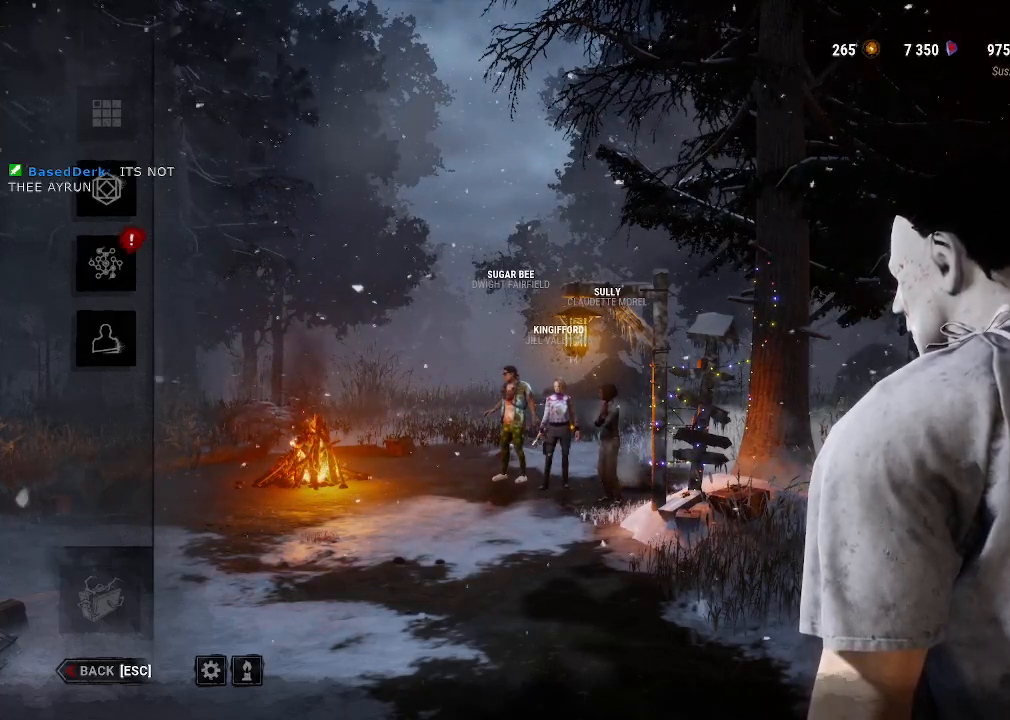
{"keys": [], "mouse": [], "events": []}
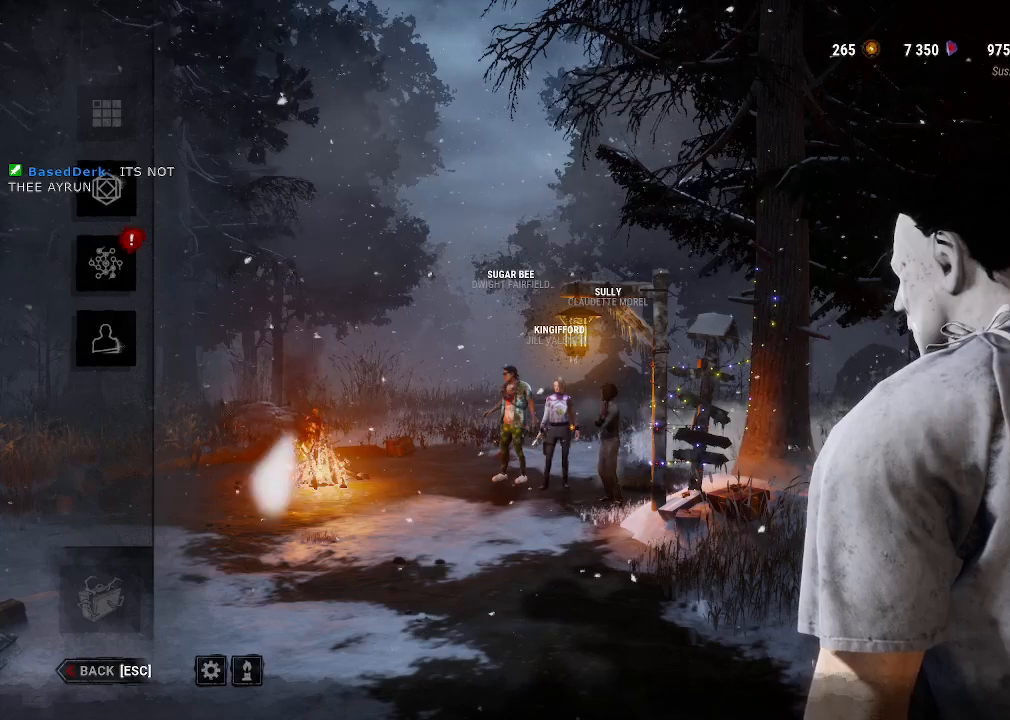
{"keys": [], "mouse": [], "events": []}
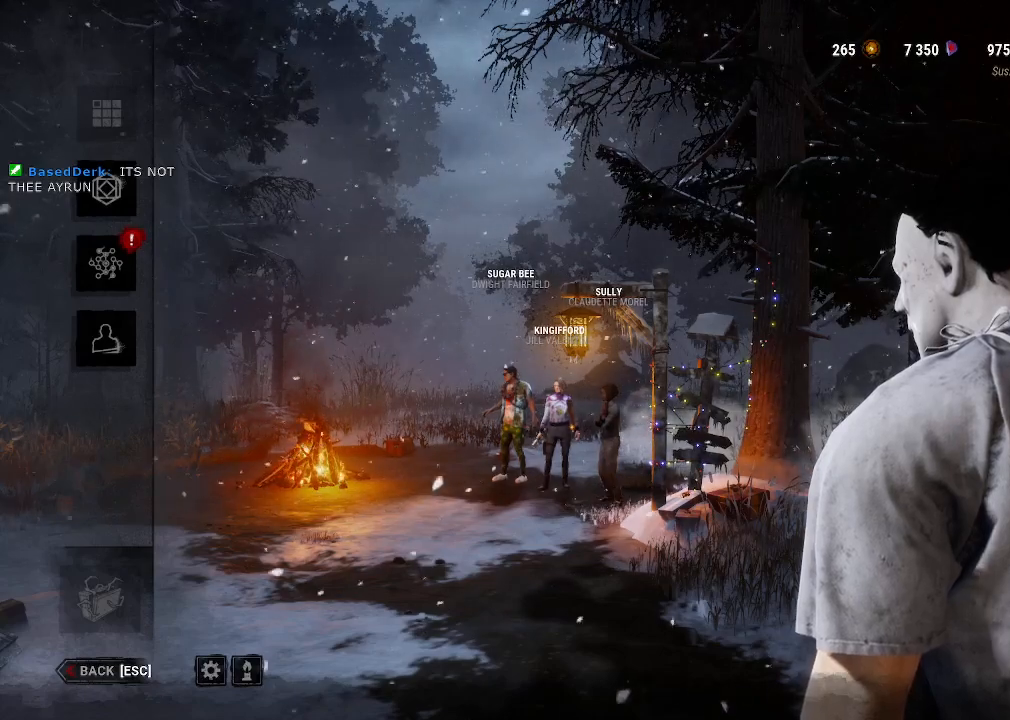
{"keys": [], "mouse": [], "events": []}
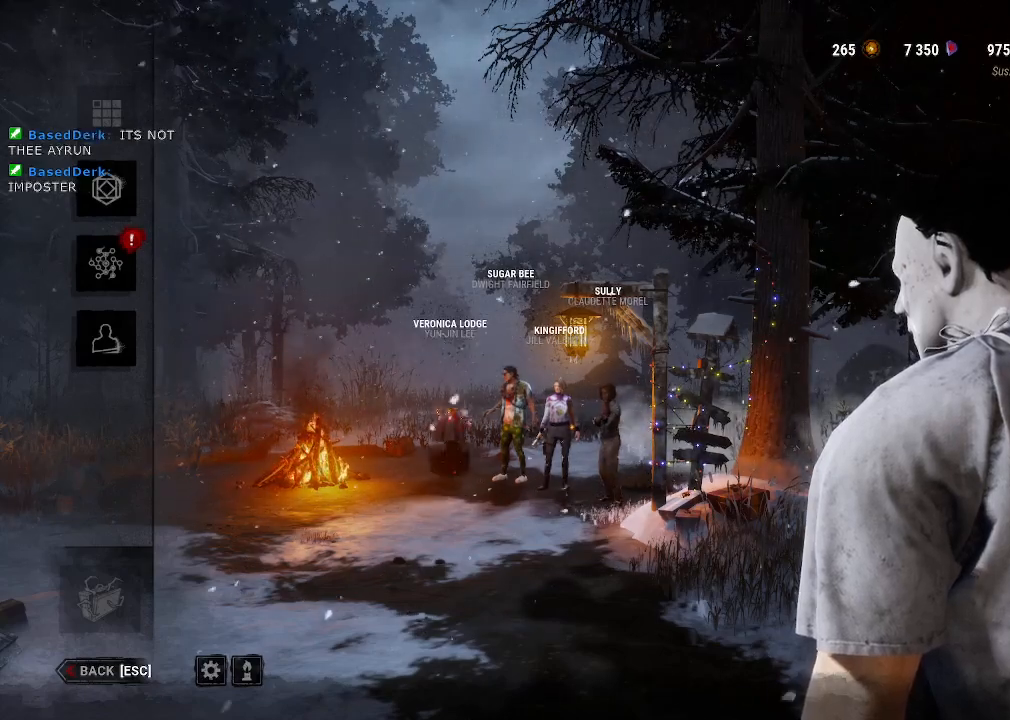
{"keys": [], "mouse": [], "events": []}
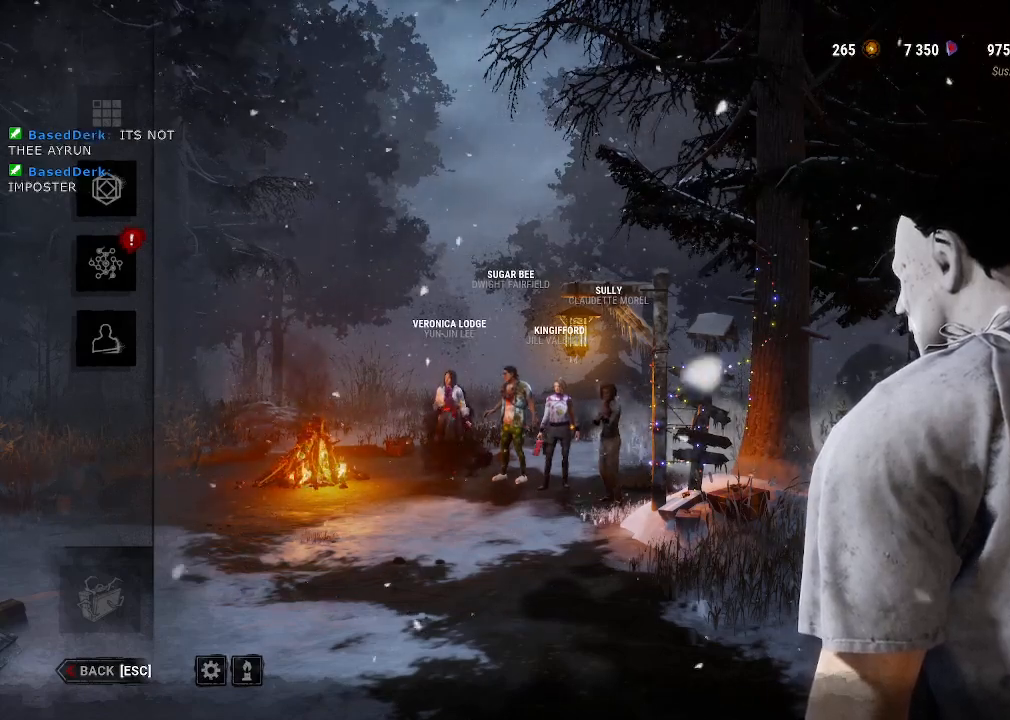
{"keys": [], "mouse": [], "events": []}